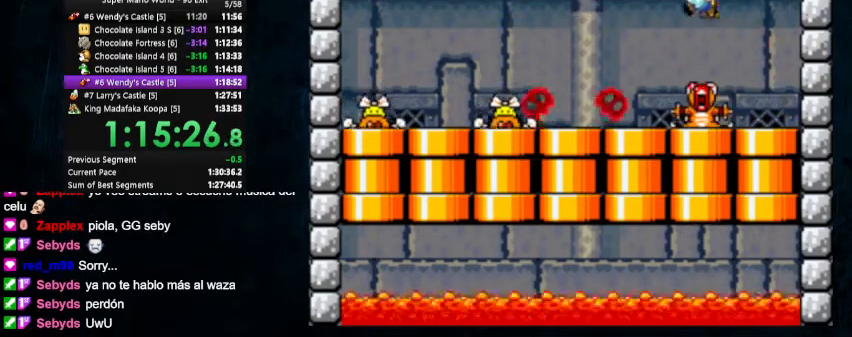
Gameplay with a controller (Nintendo layout); each line is a JSON object with the inputs held at the frame after it. "events" lists button and stick changes between this image and that frame as [ms after this image, input, new state], when the widget could be followed in between. Not read: L1 L3 R1 R3.
{"buttons": ["Y", "DPAD_RIGHT"], "events": [[267, "B", "up"], [267, "DPAD_LEFT", "up"], [300, "DPAD_RIGHT", "down"], [333, "DPAD_UP", "down"], [500, "DPAD_UP", "up"]]}
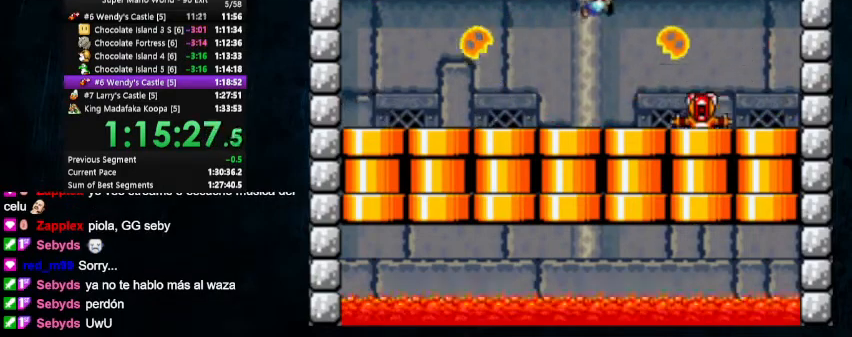
{"buttons": ["Y"], "events": [[133, "DPAD_RIGHT", "up"], [167, "DPAD_LEFT", "down"], [400, "DPAD_LEFT", "up"]]}
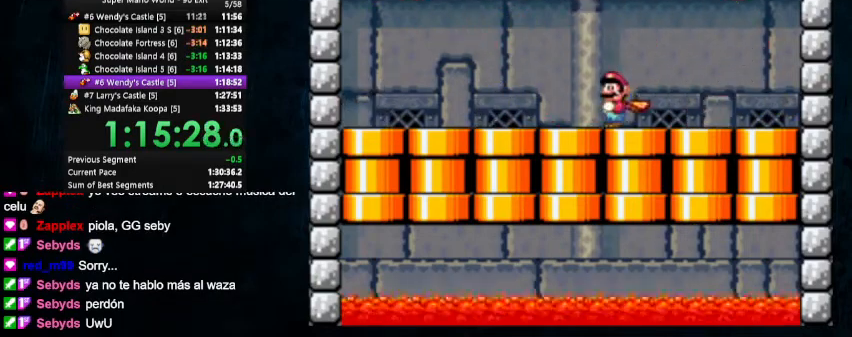
{"buttons": ["Y", "DPAD_LEFT"], "events": [[500, "DPAD_LEFT", "down"]]}
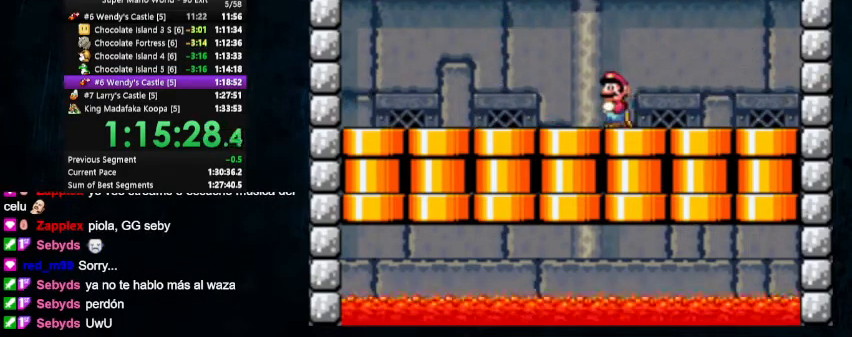
{"buttons": ["Y", "DPAD_DOWN"], "events": [[100, "DPAD_LEFT", "up"], [433, "DPAD_DOWN", "down"]]}
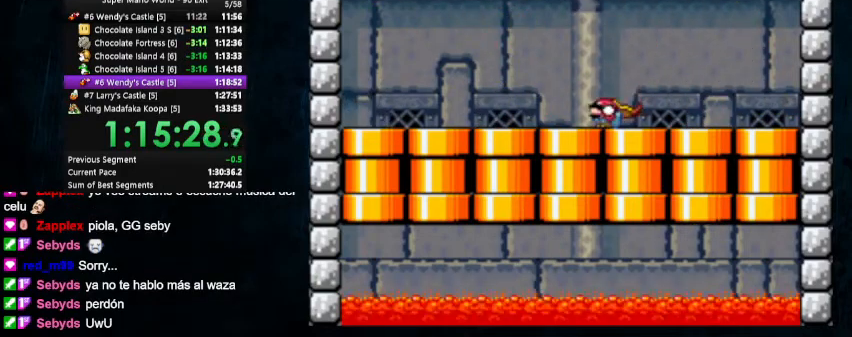
{"buttons": ["B", "Y", "DPAD_DOWN", "DPAD_LEFT"], "events": [[400, "DPAD_LEFT", "down"], [433, "B", "down"]]}
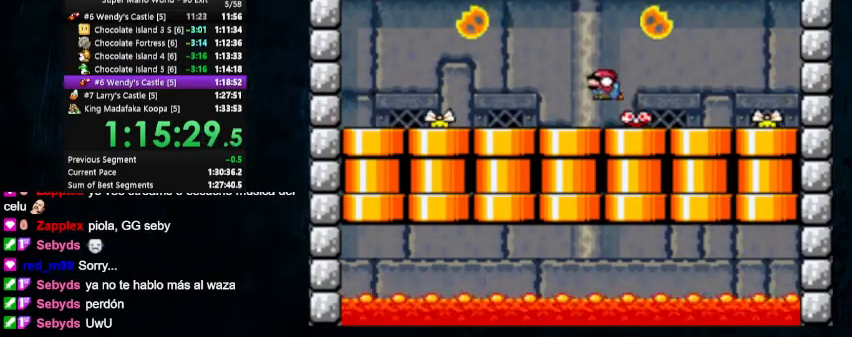
{"buttons": ["B", "Y", "DPAD_RIGHT"], "events": [[167, "DPAD_RIGHT", "down"], [467, "DPAD_DOWN", "up"], [467, "DPAD_LEFT", "up"]]}
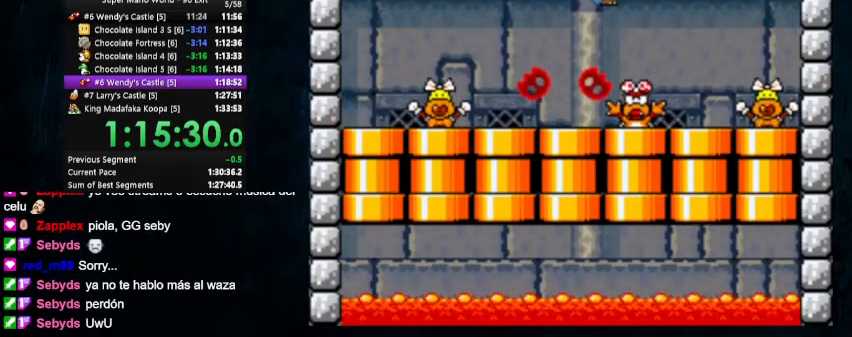
{"buttons": ["Y", "DPAD_RIGHT"], "events": [[33, "B", "up"], [33, "DPAD_RIGHT", "up"], [67, "DPAD_LEFT", "down"], [133, "DPAD_UP", "down"], [200, "DPAD_UP", "up"], [233, "DPAD_LEFT", "up"], [267, "DPAD_RIGHT", "down"], [300, "DPAD_UP", "down"], [500, "DPAD_UP", "up"]]}
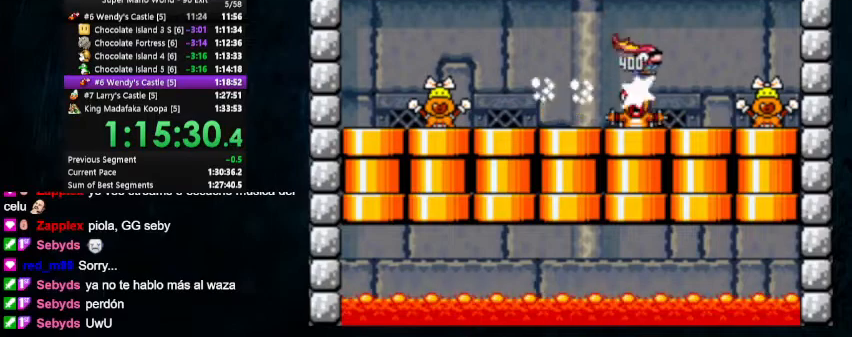
{"buttons": ["B", "Y", "DPAD_LEFT"], "events": [[100, "DPAD_RIGHT", "up"], [167, "DPAD_LEFT", "down"], [433, "B", "down"]]}
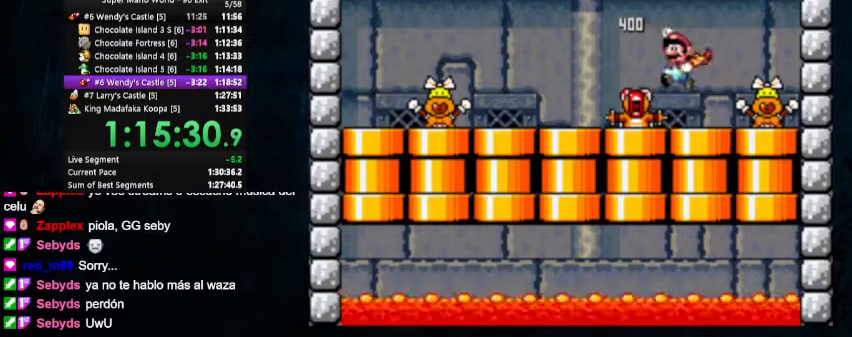
{"buttons": ["DPAD_RIGHT"], "events": [[33, "B", "up"], [333, "DPAD_LEFT", "up"], [367, "DPAD_RIGHT", "down"], [400, "DPAD_UP", "down"], [500, "DPAD_UP", "up"], [500, "Y", "up"]]}
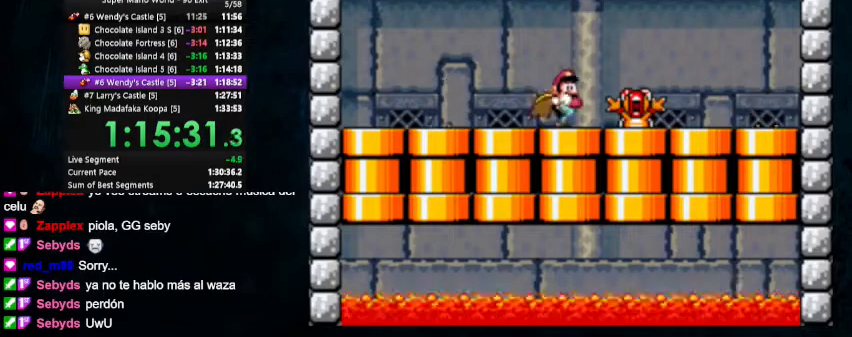
{"buttons": [], "events": [[133, "DPAD_RIGHT", "up"], [133, "Y", "down"], [200, "Y", "up"], [267, "Y", "down"], [367, "Y", "up"], [433, "Y", "down"], [500, "Y", "up"]]}
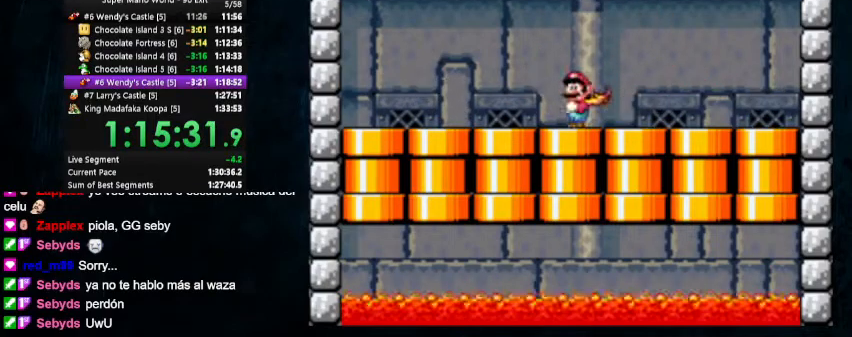
{"buttons": [], "events": []}
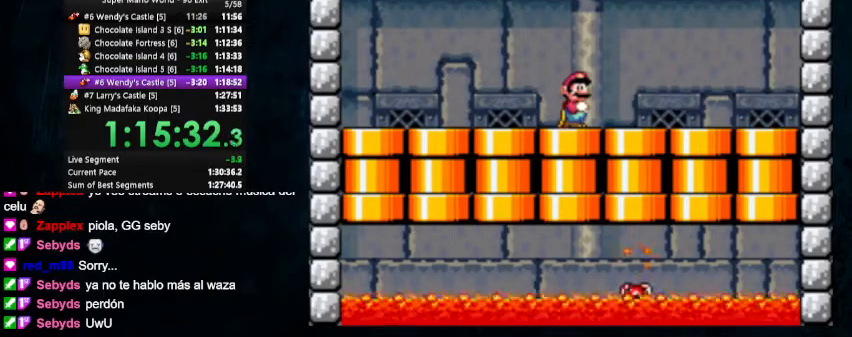
{"buttons": [], "events": []}
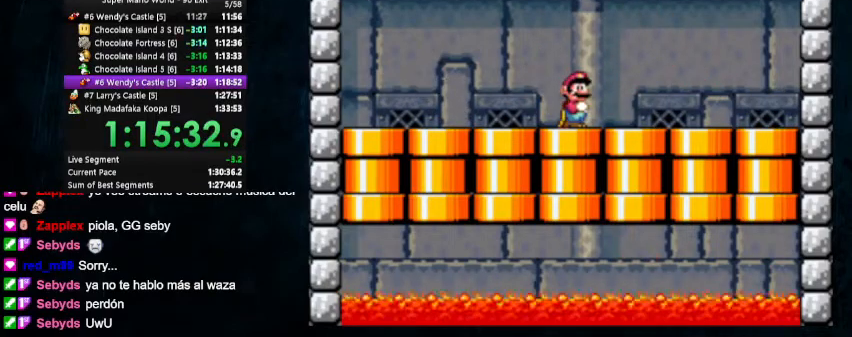
{"buttons": [], "events": []}
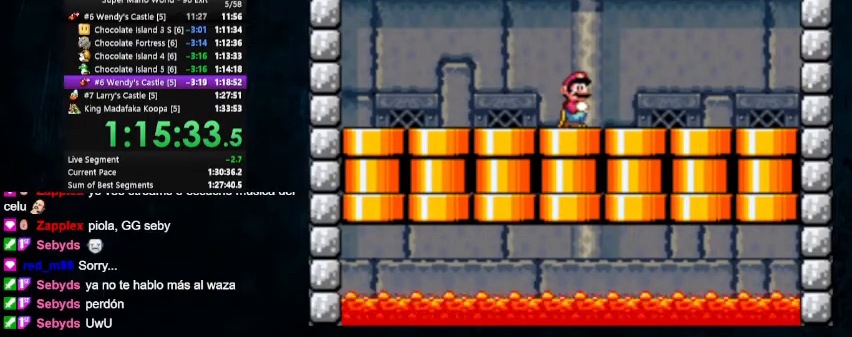
{"buttons": [], "events": []}
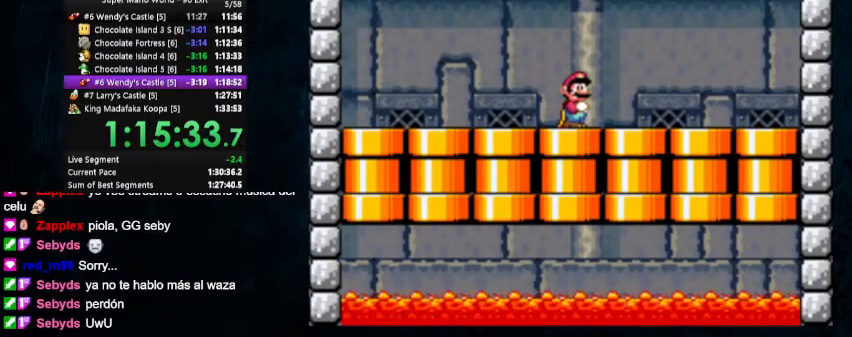
{"buttons": [], "events": []}
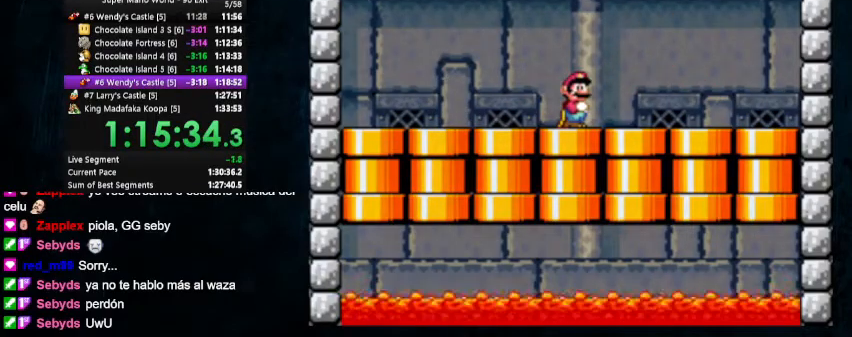
{"buttons": [], "events": []}